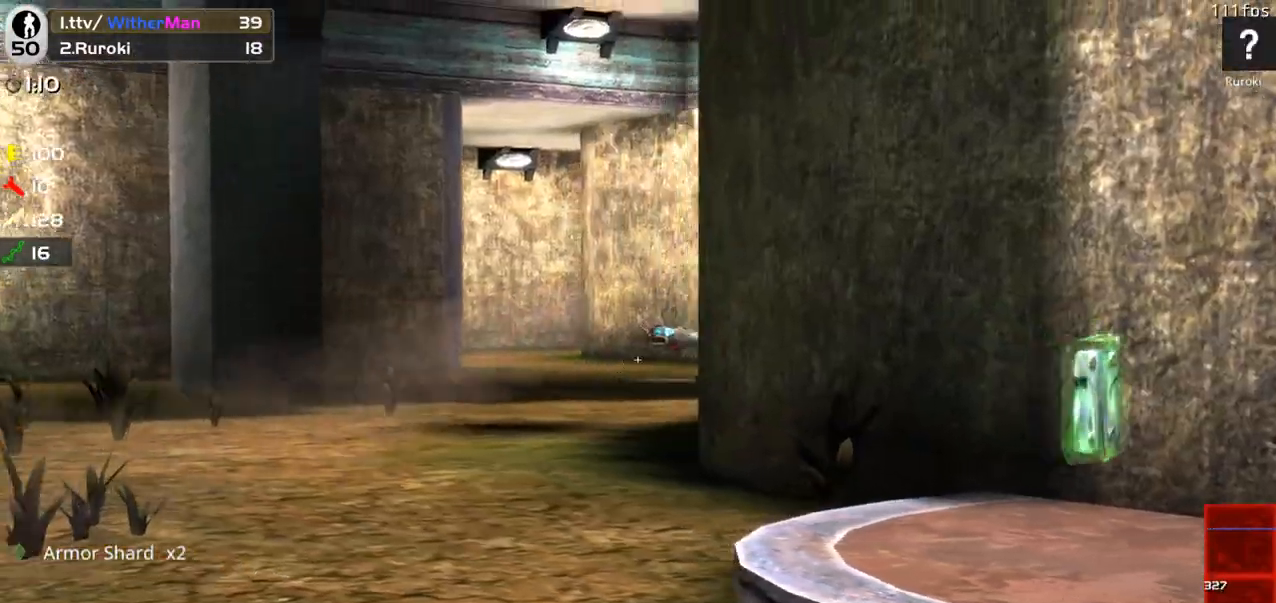
Gameplay with keyboard and mouse; each line is a JSON object with the keys and mouse buttons held at the frame after it. "events" lists presses ("down") and releases ("up") of "1", "2", "3", "4", "5", "a", "alt", "c", "caps_lock", "ctrl", "d", "e", "f", "g", "q", "r", "s", "shift", "space", "t", "tab", "v", "w", "x", "z", "mouse_left", "mouse_wheel" and "mouse_right" between this image and that frame as [ms after this image, input, new state], when the widget could be followed in between. "mouse_left", "mouse_wheel", "mouse_right" = the "left", "wheel", "right" buttons of the "mouse" list. No other keys are recorded. "wheel" means that the mouse wheel is clicked or scrolled. Not read: mouse_move.
{"keys": ["a"], "mouse": [], "events": [[467, "mouse_right", "up"]]}
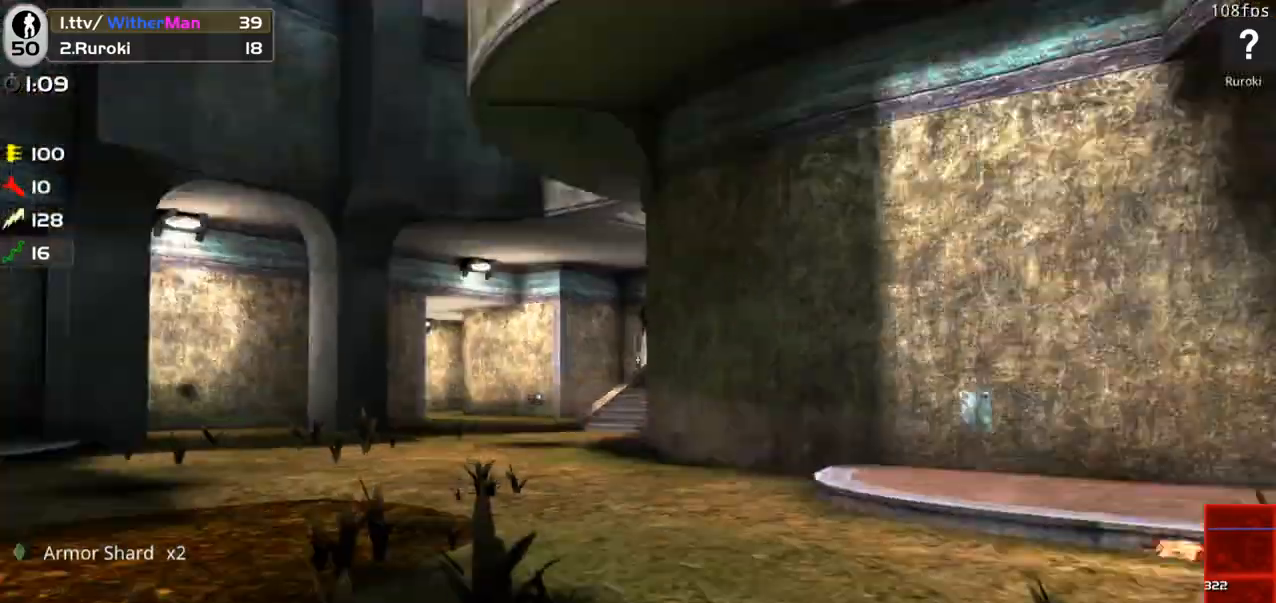
{"keys": ["a", "w"], "mouse": ["right"], "events": [[383, "mouse_right", "down"], [383, "w", "down"]]}
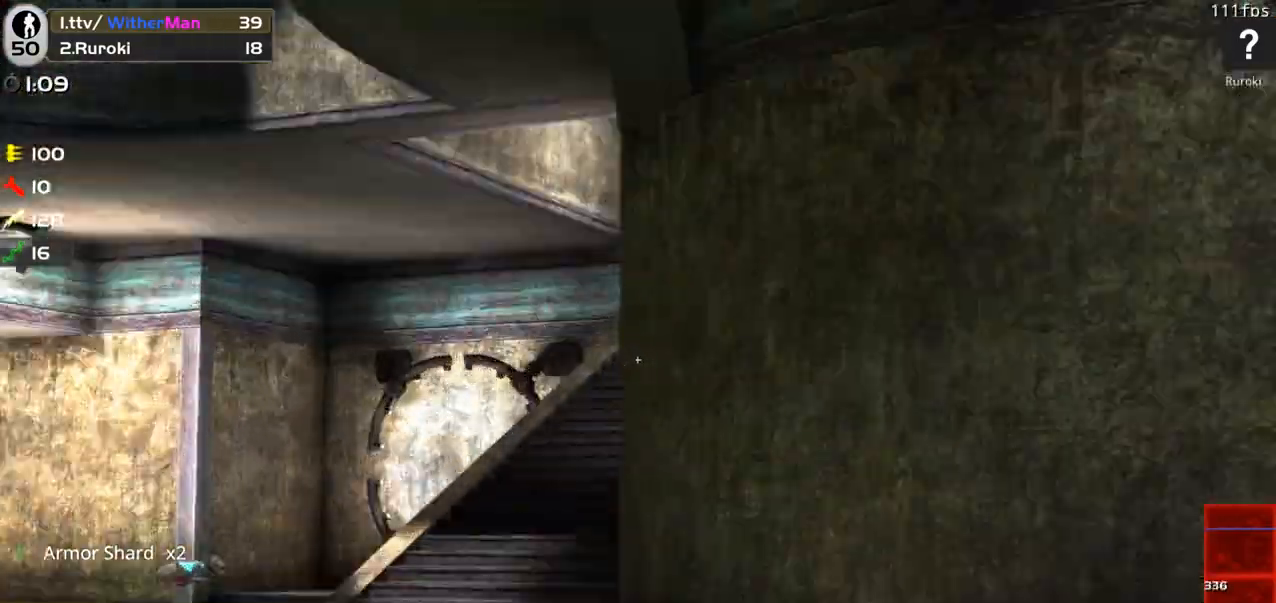
{"keys": ["a", "w"], "mouse": ["right"], "events": [[67, "w", "up"], [217, "w", "down"]]}
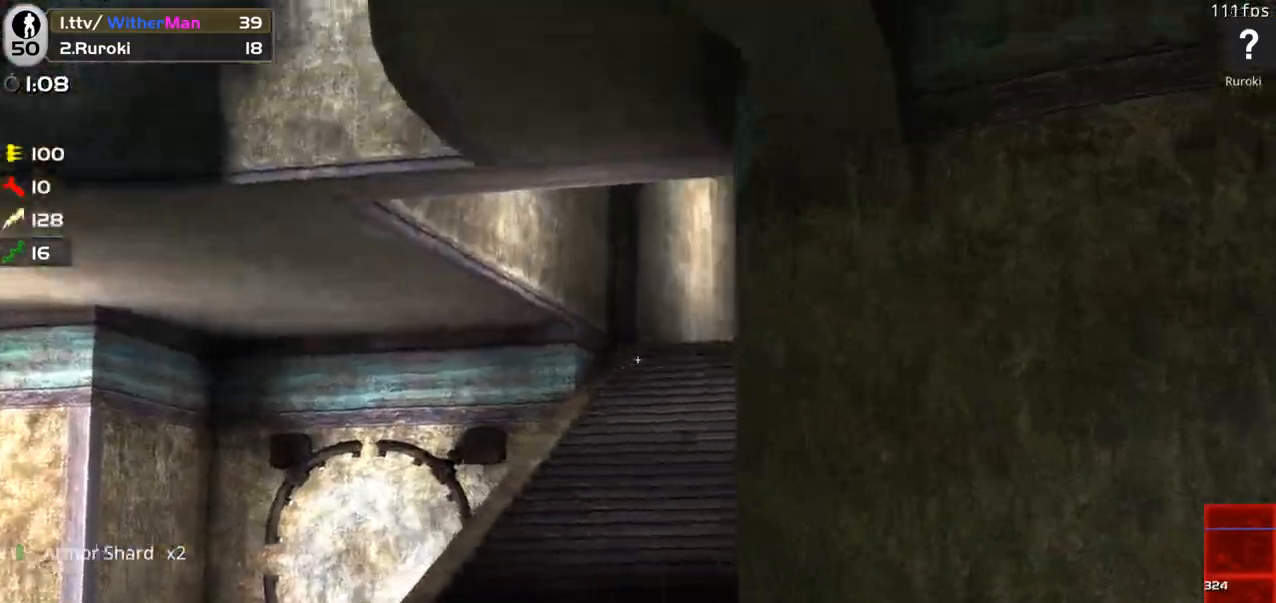
{"keys": ["a", "w"], "mouse": [], "events": [[483, "mouse_right", "up"]]}
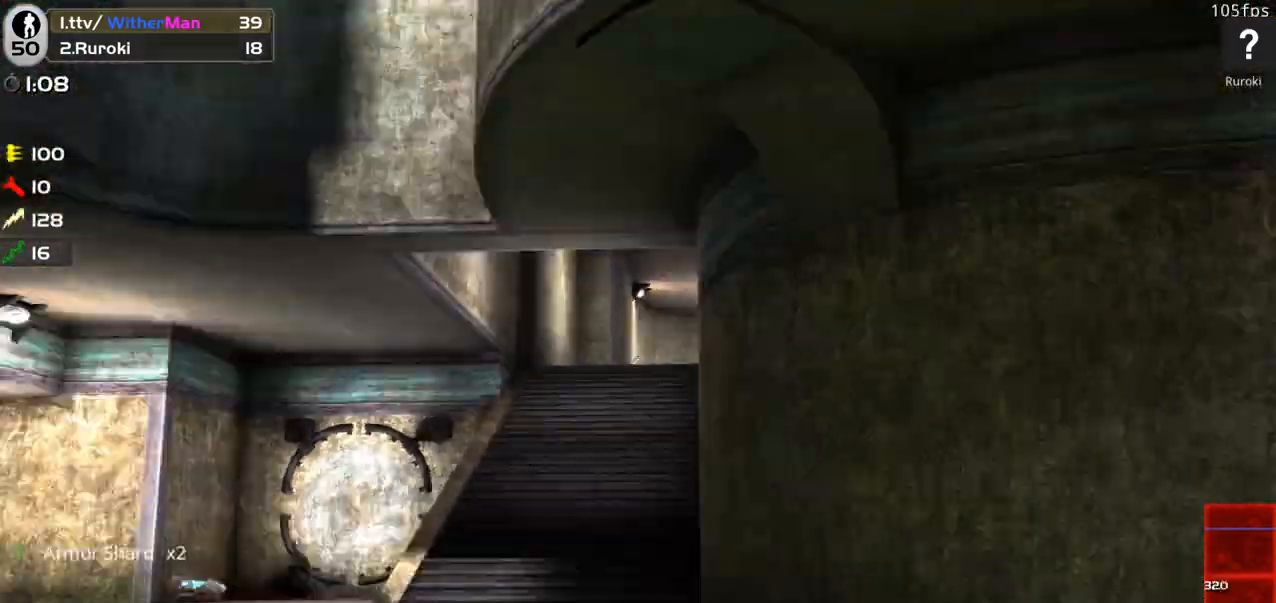
{"keys": ["w"], "mouse": [], "events": [[50, "mouse_right", "down"], [200, "mouse_right", "up"], [433, "a", "up"]]}
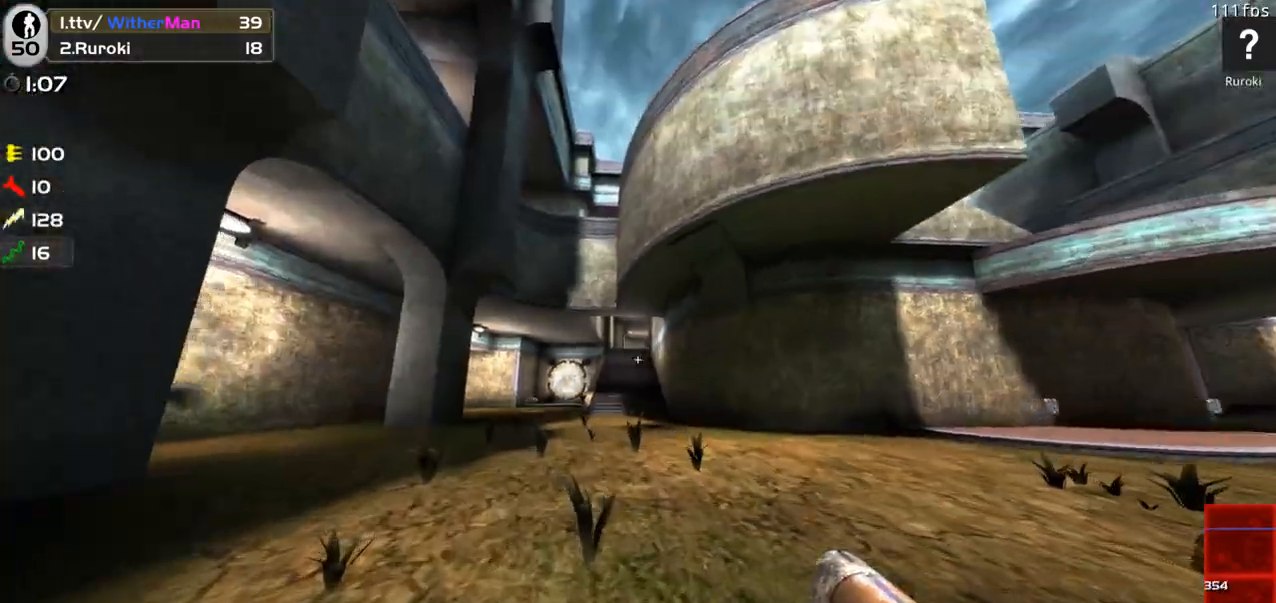
{"keys": ["w"], "mouse": [], "events": [[117, "d", "down"], [117, "w", "up"], [267, "w", "down"], [500, "d", "up"]]}
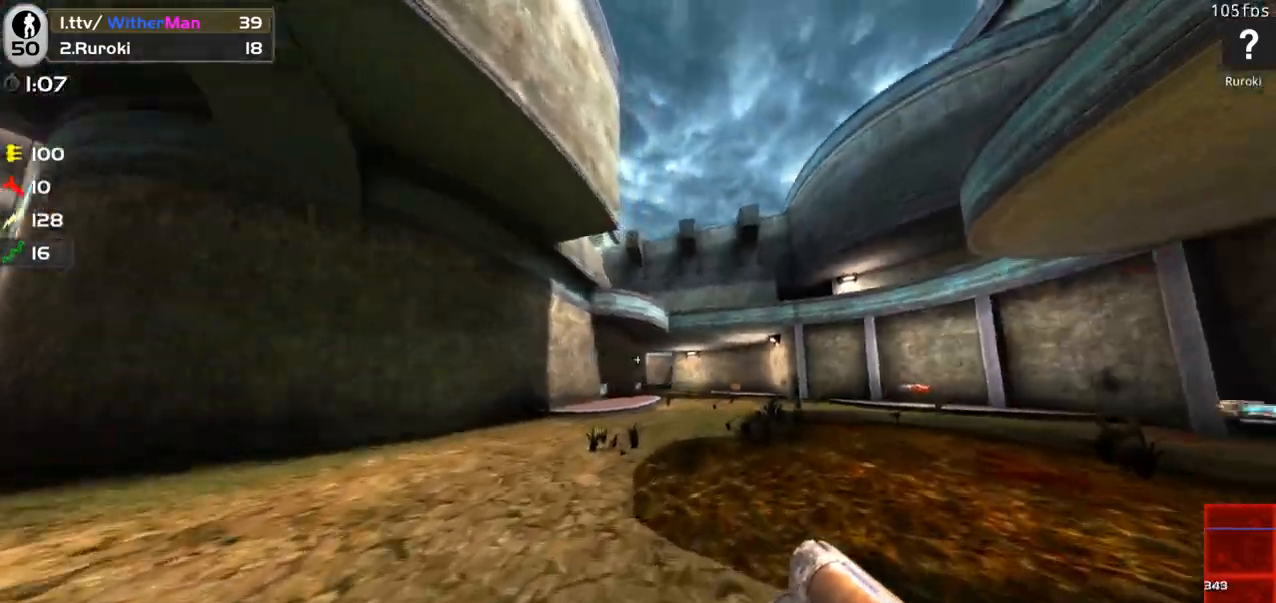
{"keys": ["d", "space", "w"], "mouse": [], "events": [[183, "a", "down"], [267, "a", "up"], [317, "d", "down"], [500, "space", "down"]]}
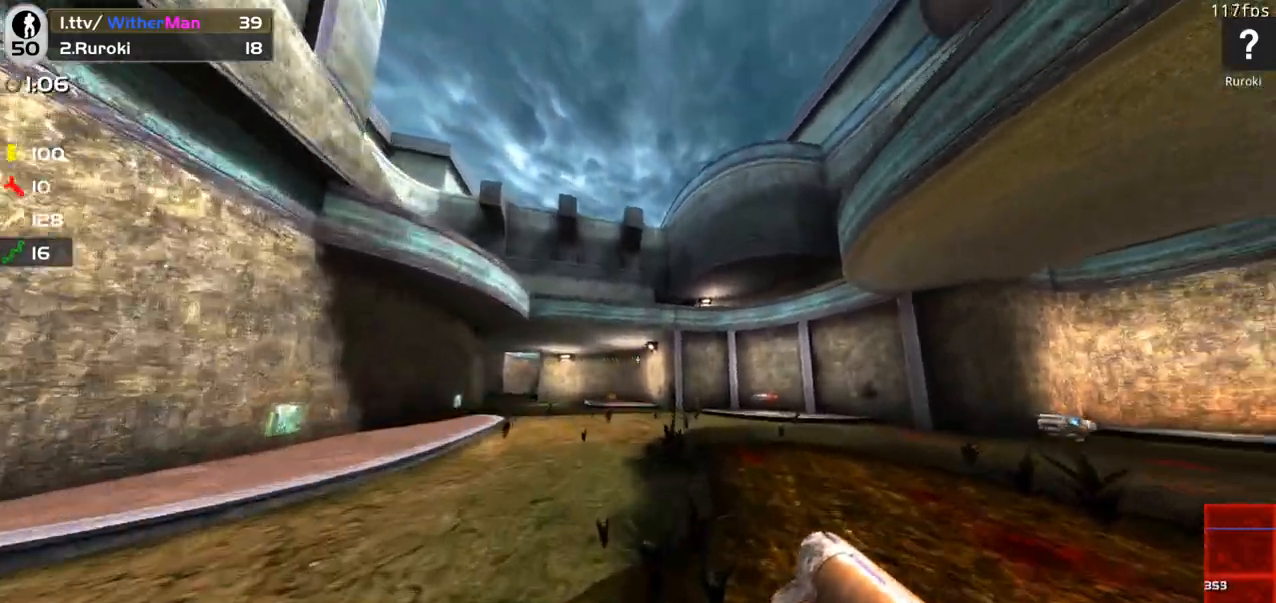
{"keys": ["a", "w"], "mouse": [], "events": [[100, "a", "down"], [150, "d", "up"], [200, "space", "up"]]}
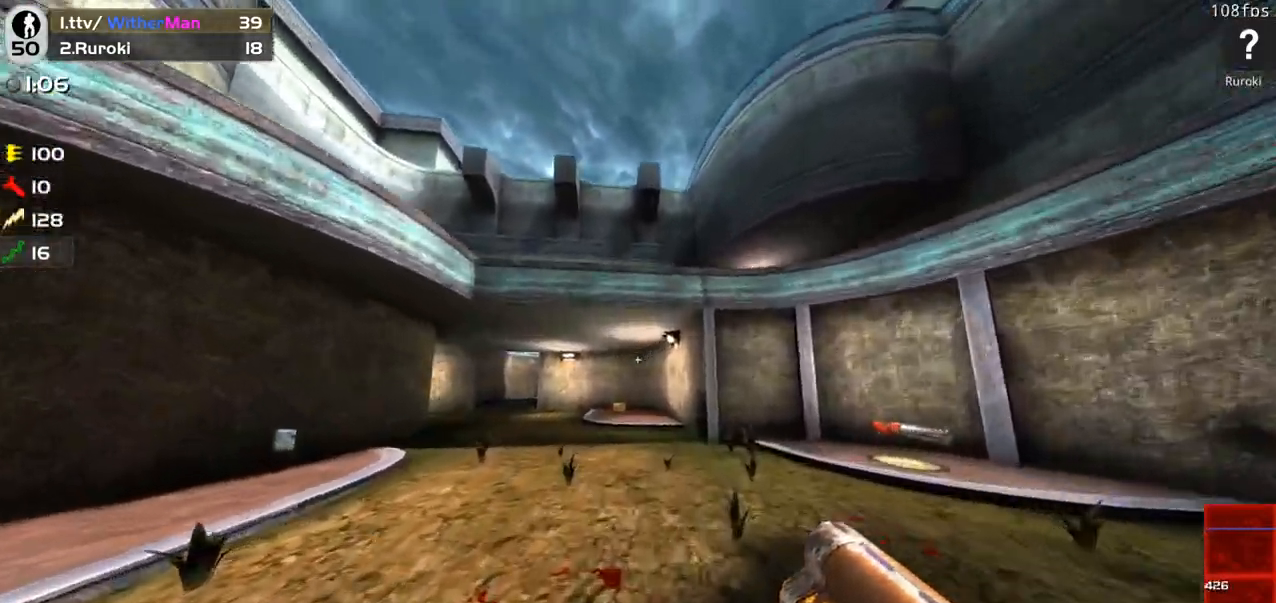
{"keys": ["a", "w"], "mouse": [], "events": [[250, "space", "down"], [400, "space", "up"]]}
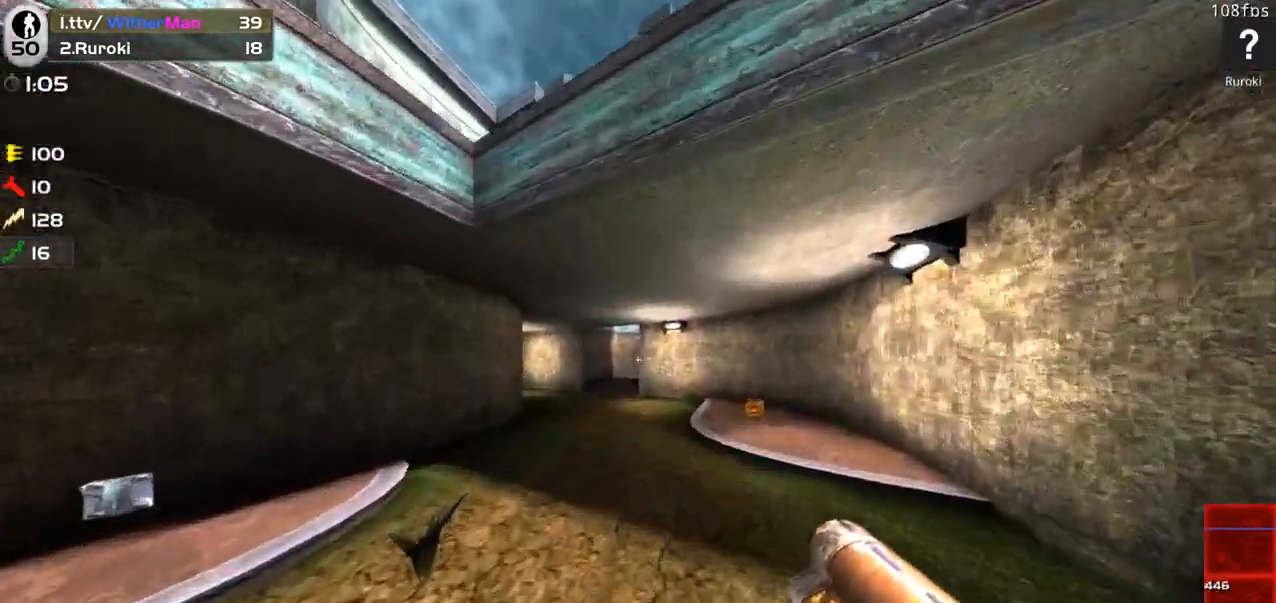
{"keys": ["a", "space", "w"], "mouse": [], "events": [[367, "space", "down"]]}
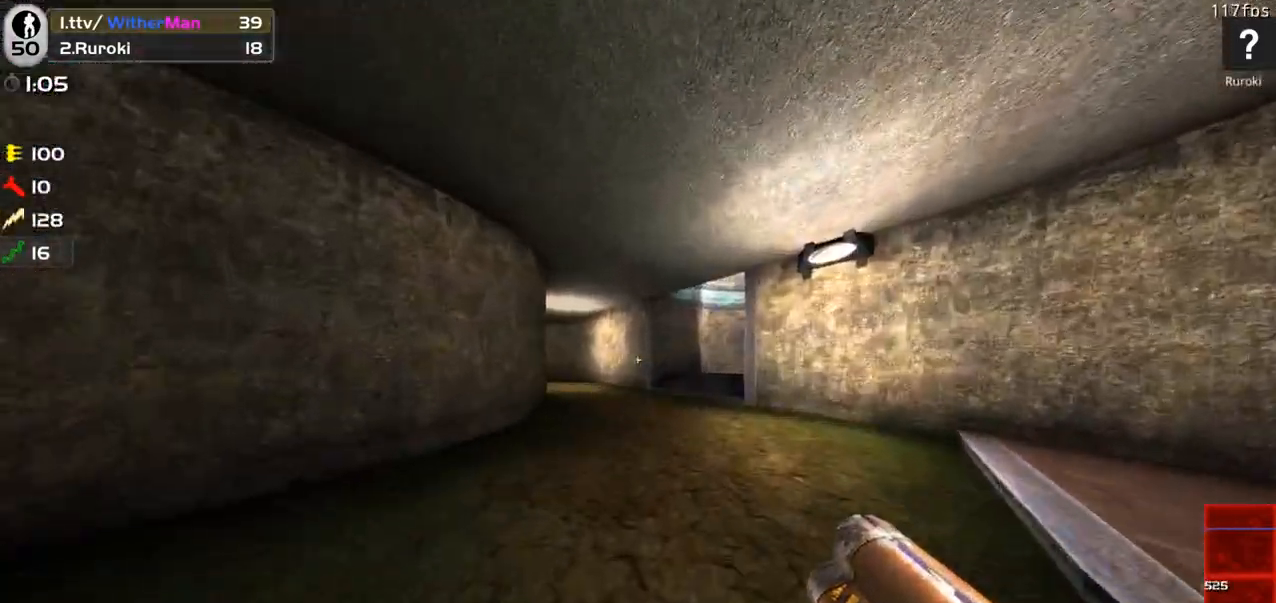
{"keys": ["a", "w"], "mouse": [], "events": [[50, "space", "up"]]}
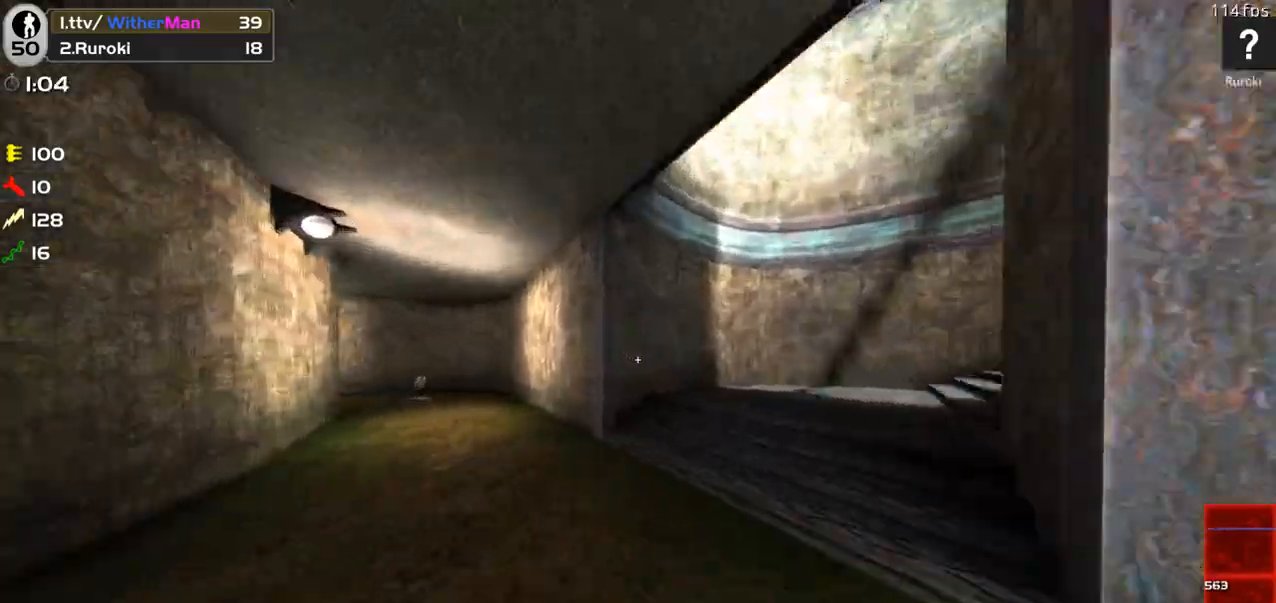
{"keys": ["a", "w"], "mouse": [], "events": [[250, "space", "down"], [450, "space", "up"]]}
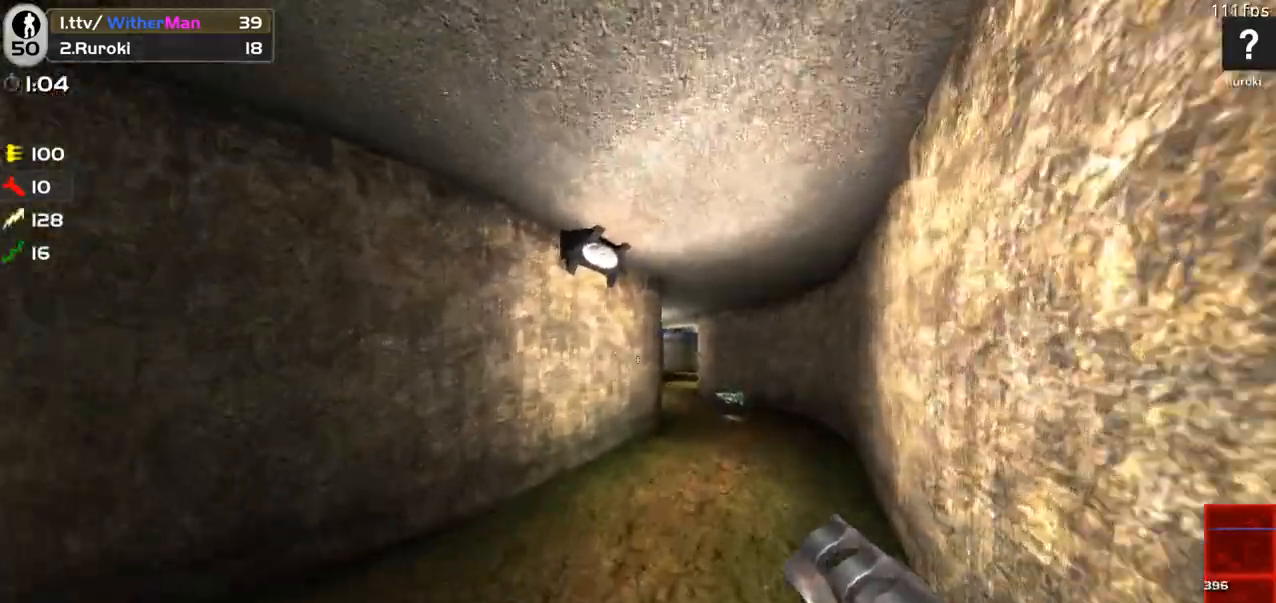
{"keys": ["a", "space", "w"], "mouse": [], "events": [[33, "d", "down"], [150, "a", "up"], [183, "a", "down"], [233, "d", "up"], [367, "space", "down"]]}
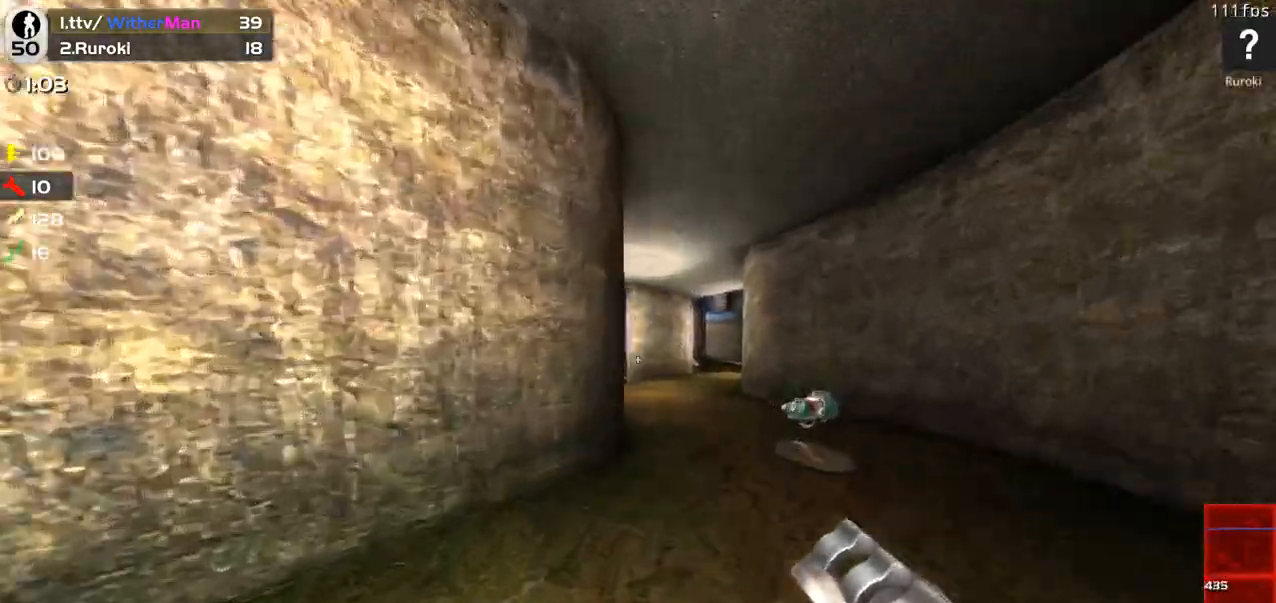
{"keys": ["d", "w"], "mouse": [], "events": [[50, "space", "up"], [433, "d", "down"], [483, "a", "up"]]}
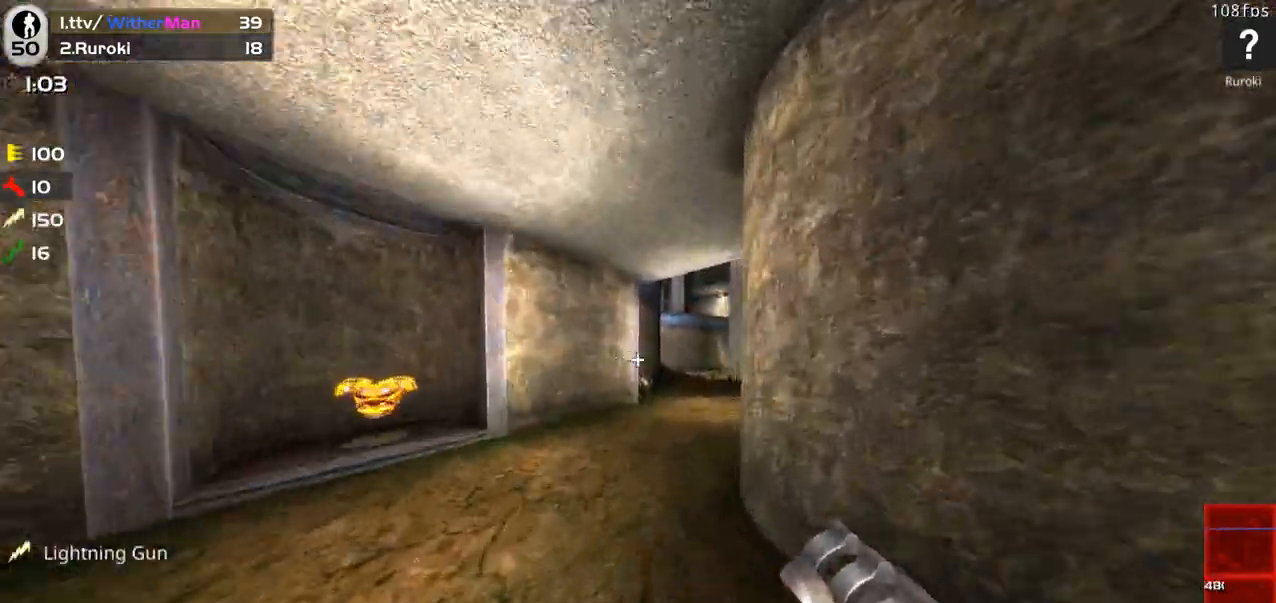
{"keys": ["d", "w"], "mouse": [], "events": [[17, "space", "down"], [250, "space", "up"], [350, "d", "up"], [450, "d", "down"]]}
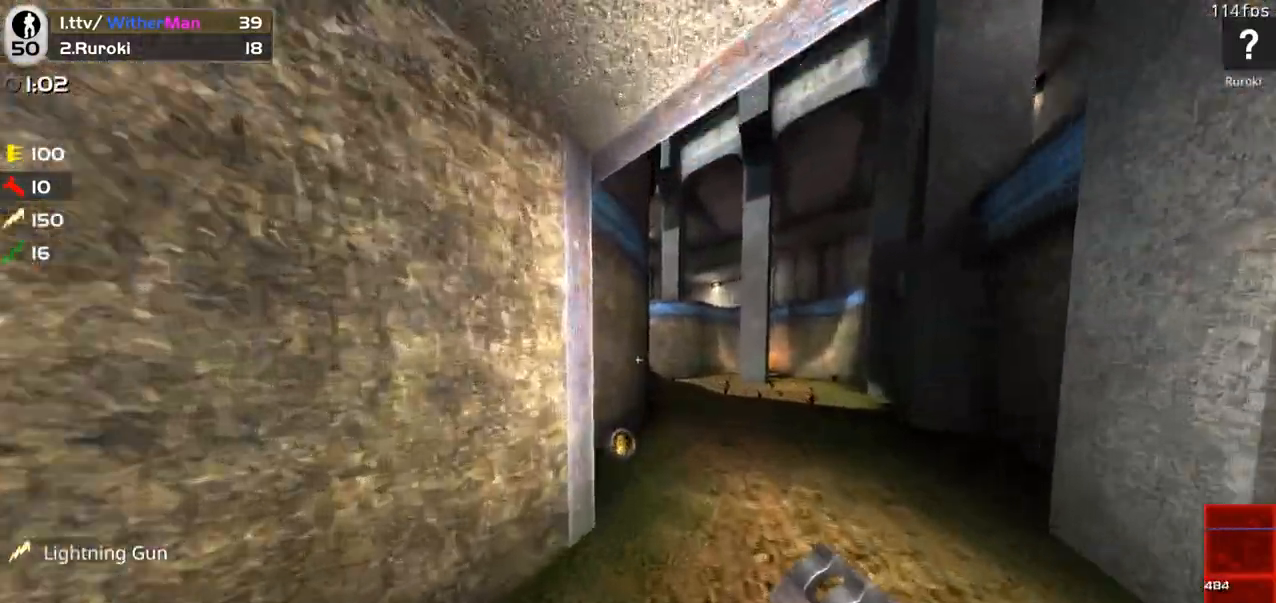
{"keys": ["d", "space", "w"], "mouse": [], "events": [[133, "a", "down"], [133, "d", "up"], [200, "d", "down"], [217, "a", "up"], [317, "space", "down"]]}
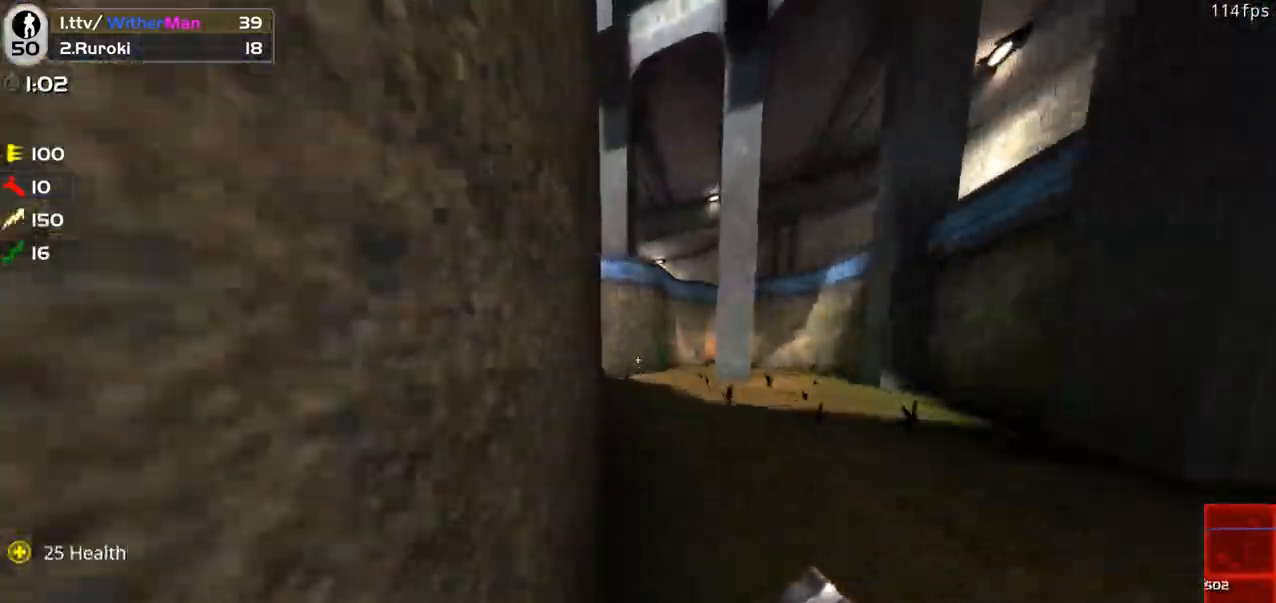
{"keys": ["w"], "mouse": [], "events": [[100, "space", "up"], [150, "a", "down"], [150, "d", "up"], [283, "d", "down"], [333, "a", "up"], [467, "d", "up"]]}
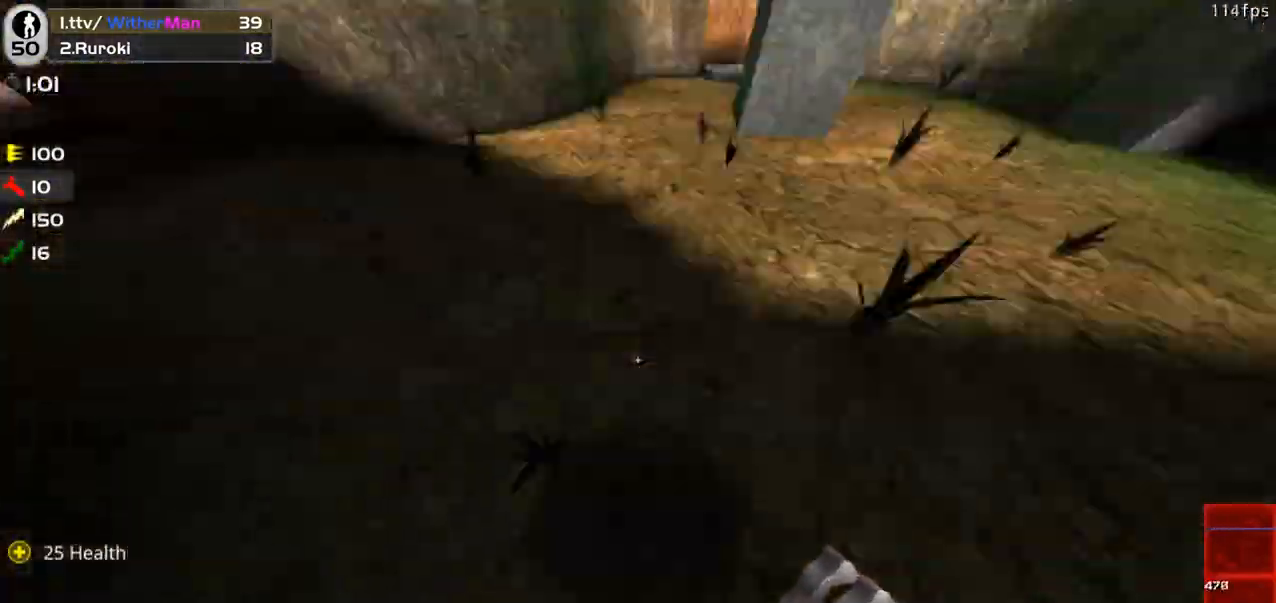
{"keys": ["w"], "mouse": [], "events": [[67, "mouse_left", "down"], [67, "space", "down"], [167, "mouse_left", "up"], [167, "space", "up"]]}
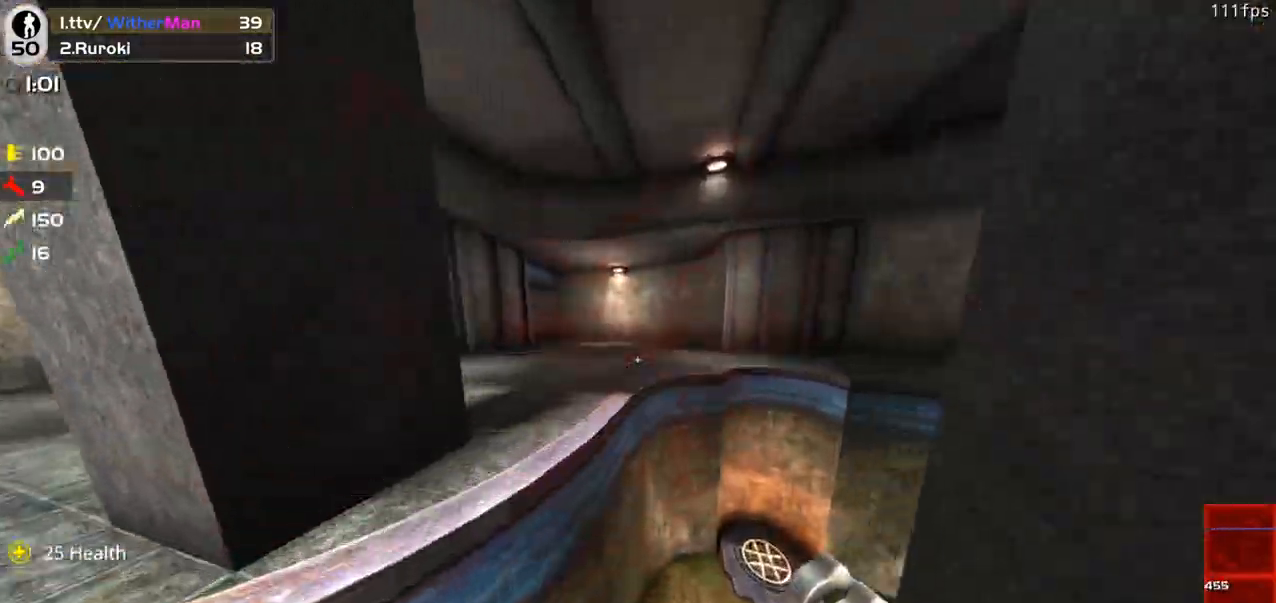
{"keys": ["a", "w"], "mouse": [], "events": [[133, "a", "down"]]}
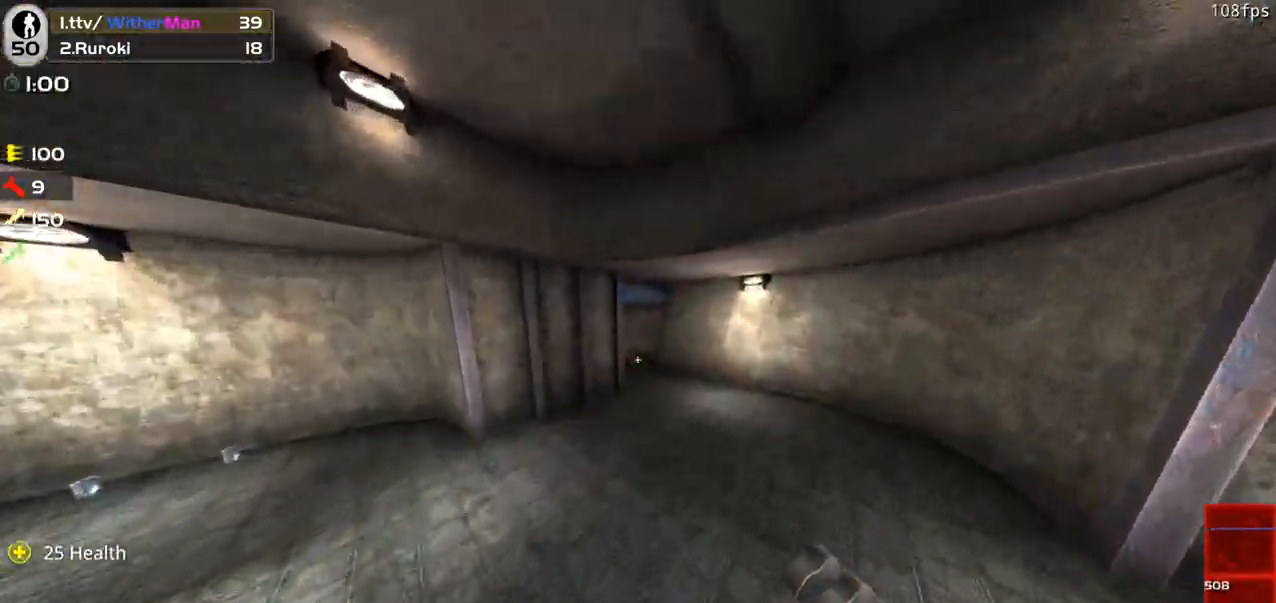
{"keys": ["a", "w"], "mouse": [], "events": []}
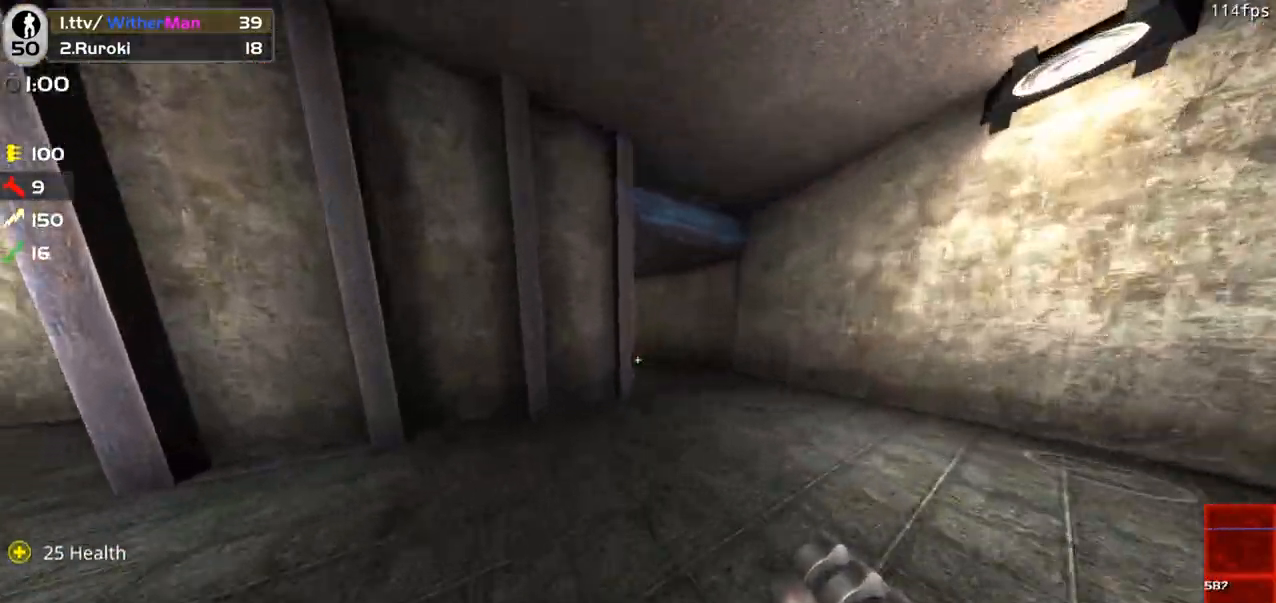
{"keys": ["a", "w"], "mouse": [], "events": [[117, "space", "down"], [217, "space", "up"]]}
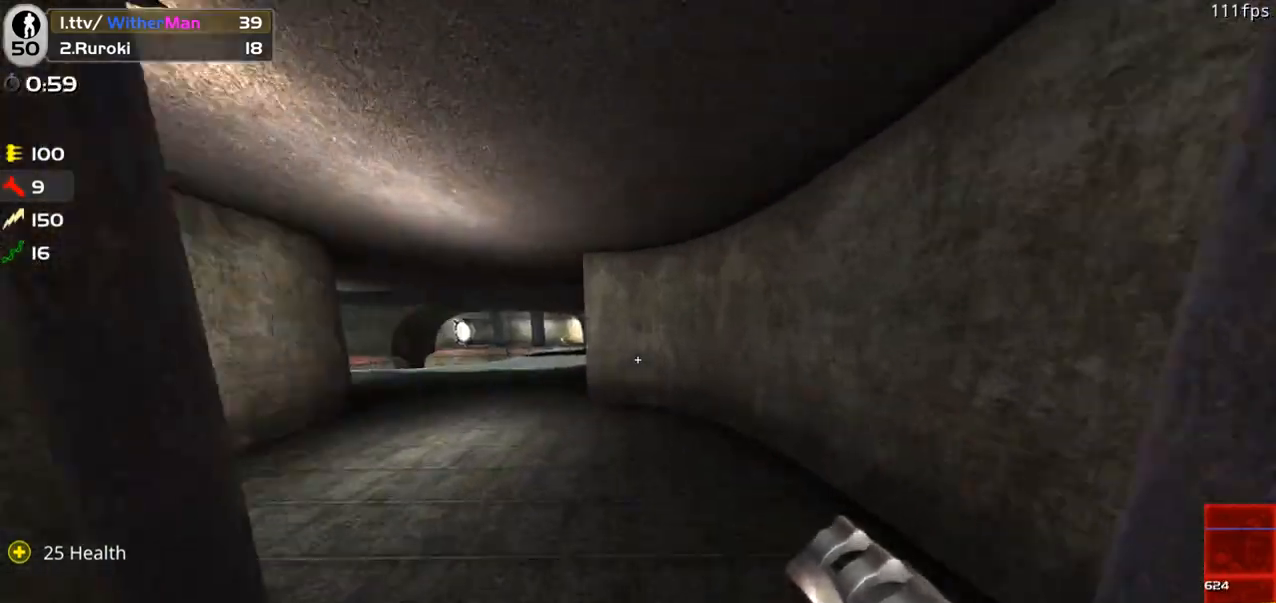
{"keys": ["a", "w"], "mouse": [], "events": []}
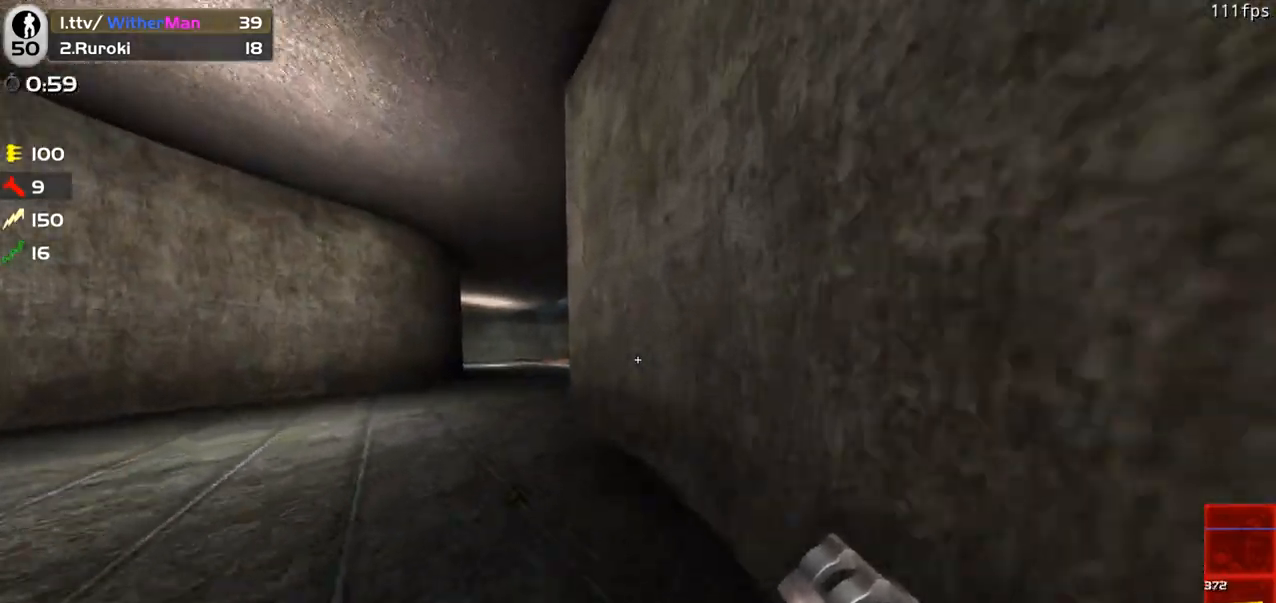
{"keys": ["a"], "mouse": ["right"], "events": [[50, "mouse_wheel", "down"], [150, "mouse_wheel", "up"], [317, "mouse_right", "down"], [433, "w", "up"]]}
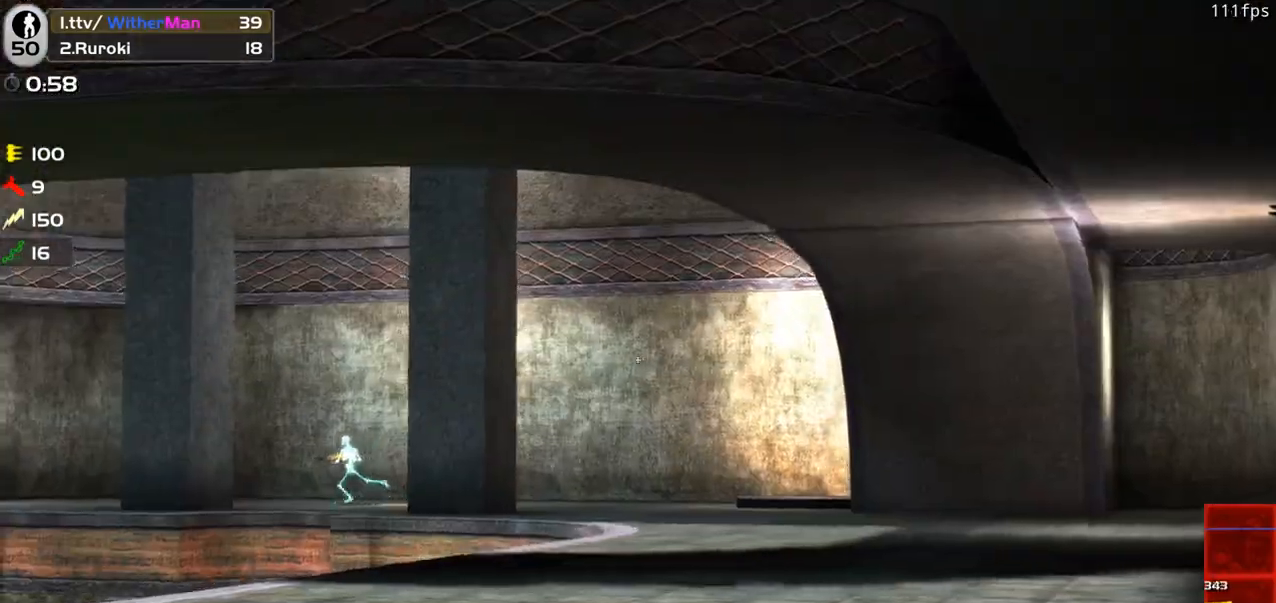
{"keys": [], "mouse": ["right"], "events": [[17, "w", "down"], [117, "a", "up"], [167, "a", "down"], [250, "a", "up"], [400, "w", "up"]]}
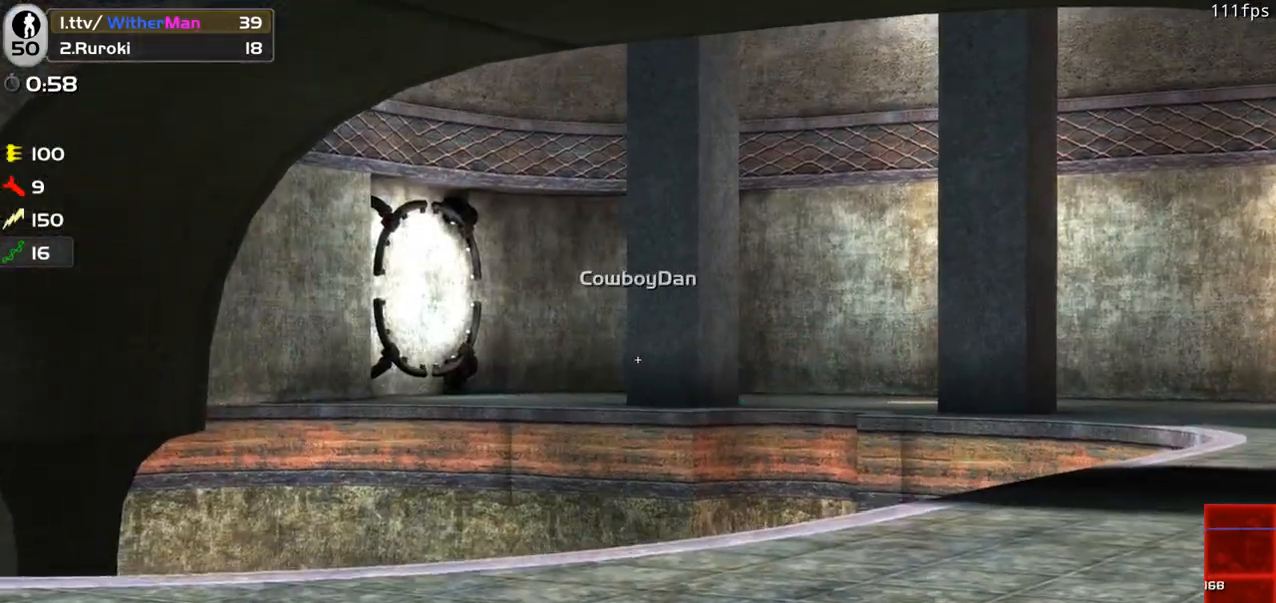
{"keys": ["s"], "mouse": ["right"], "events": [[133, "a", "down"], [183, "a", "up"], [367, "mouse_left", "down"], [417, "s", "down"], [467, "mouse_left", "up"]]}
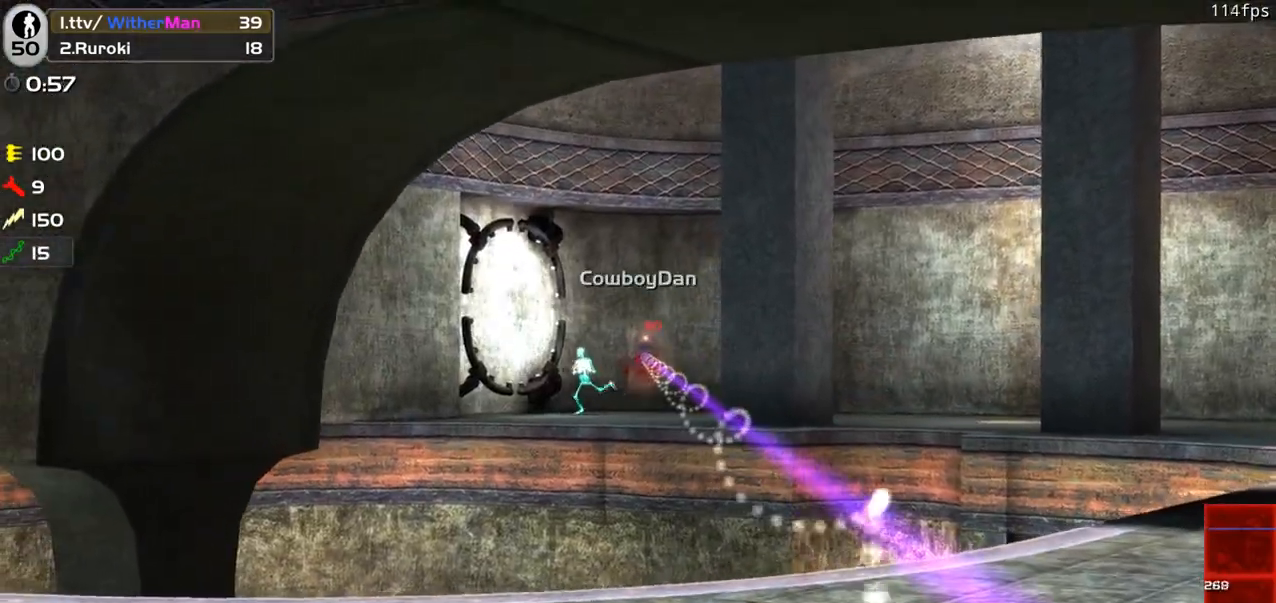
{"keys": ["w"], "mouse": [], "events": [[100, "s", "up"], [283, "d", "down"], [433, "mouse_right", "up"], [433, "w", "down"], [483, "d", "up"]]}
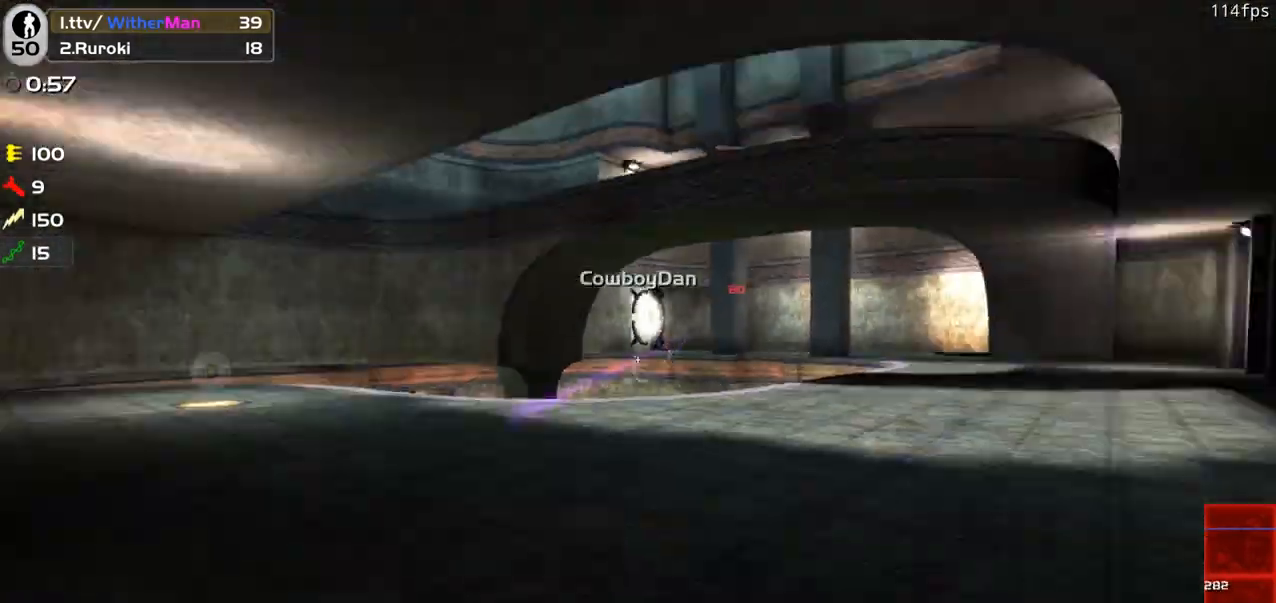
{"keys": ["w"], "mouse": [], "events": []}
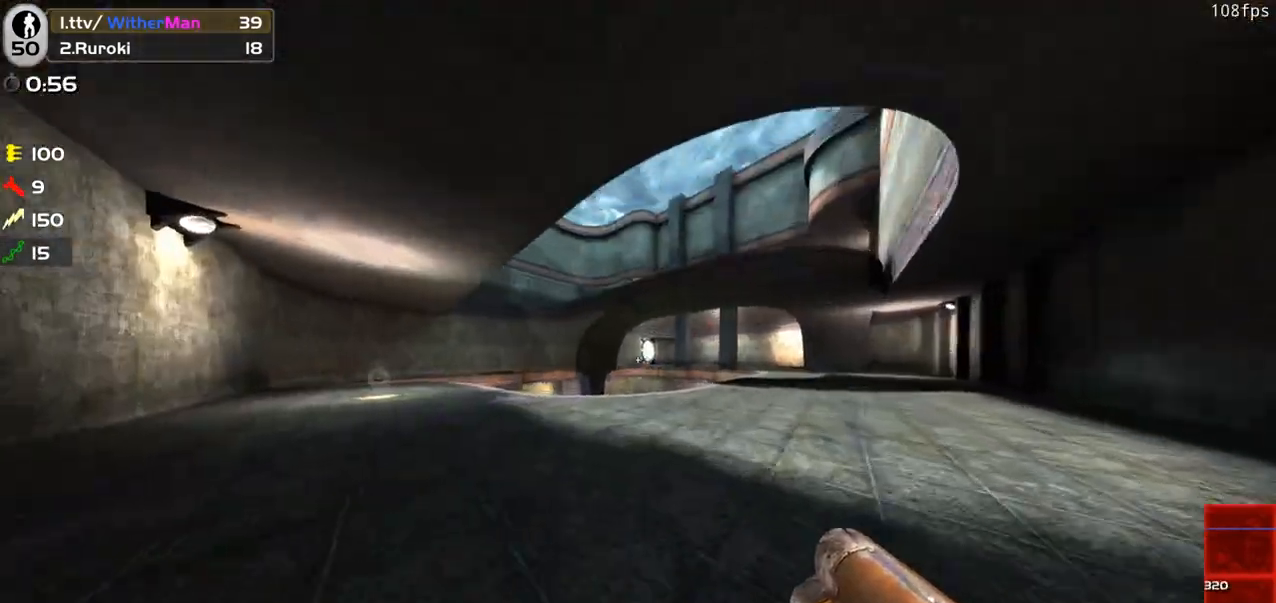
{"keys": ["d", "s"], "mouse": [], "events": [[133, "d", "down"], [267, "w", "up"], [467, "s", "down"]]}
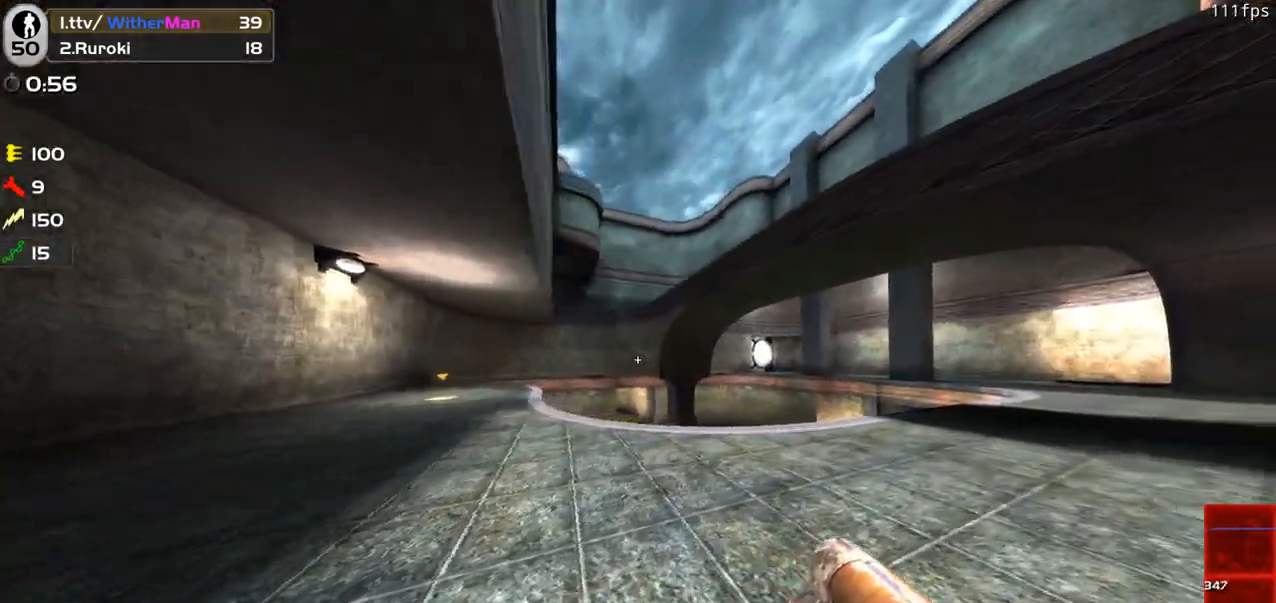
{"keys": ["d", "s"], "mouse": [], "events": []}